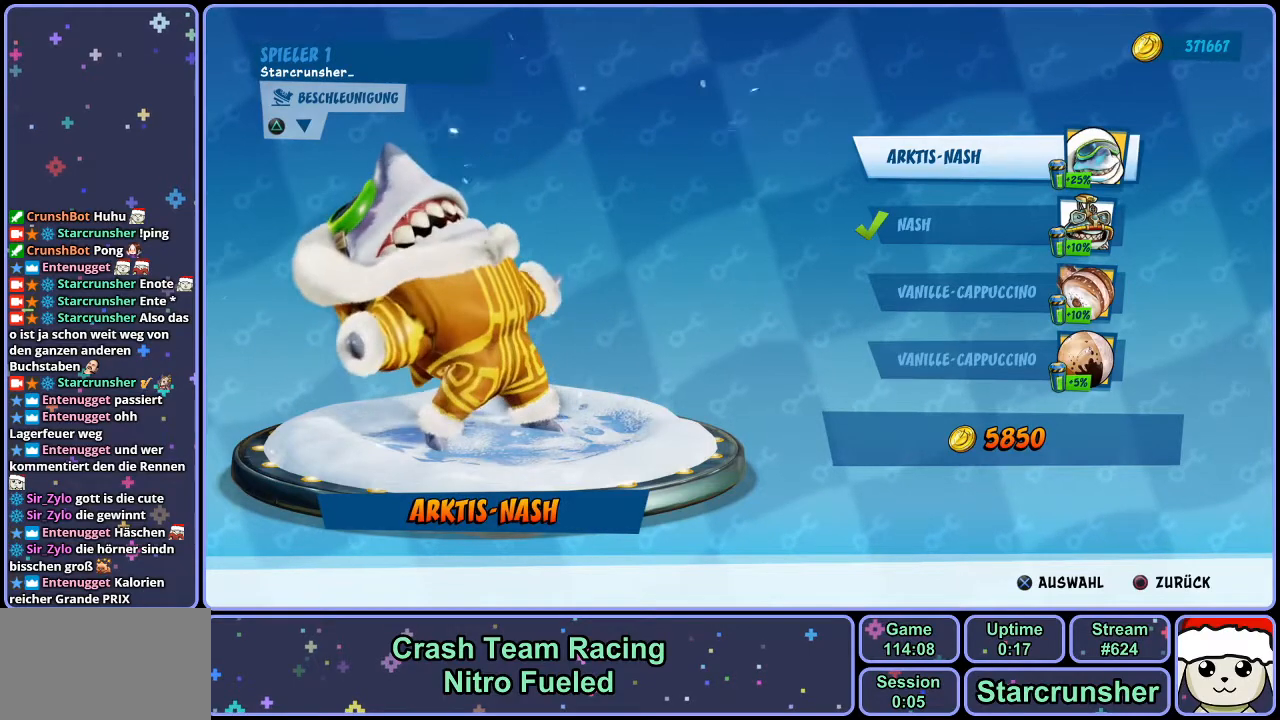
Gameplay with a controller (PlayStation layout); each line is a JSON object with the inputs held at the frame after it. "events" lists button and stick changes between this image and that frame as [ms after this image, input, new state], when the widget could be followed in between.
{"buttons": [], "left_stick": "center", "right_stick": "center", "events": [[267, "DPAD_DOWN", "down"], [333, "DPAD_DOWN", "up"], [383, "DPAD_DOWN", "down"], [483, "DPAD_DOWN", "up"]]}
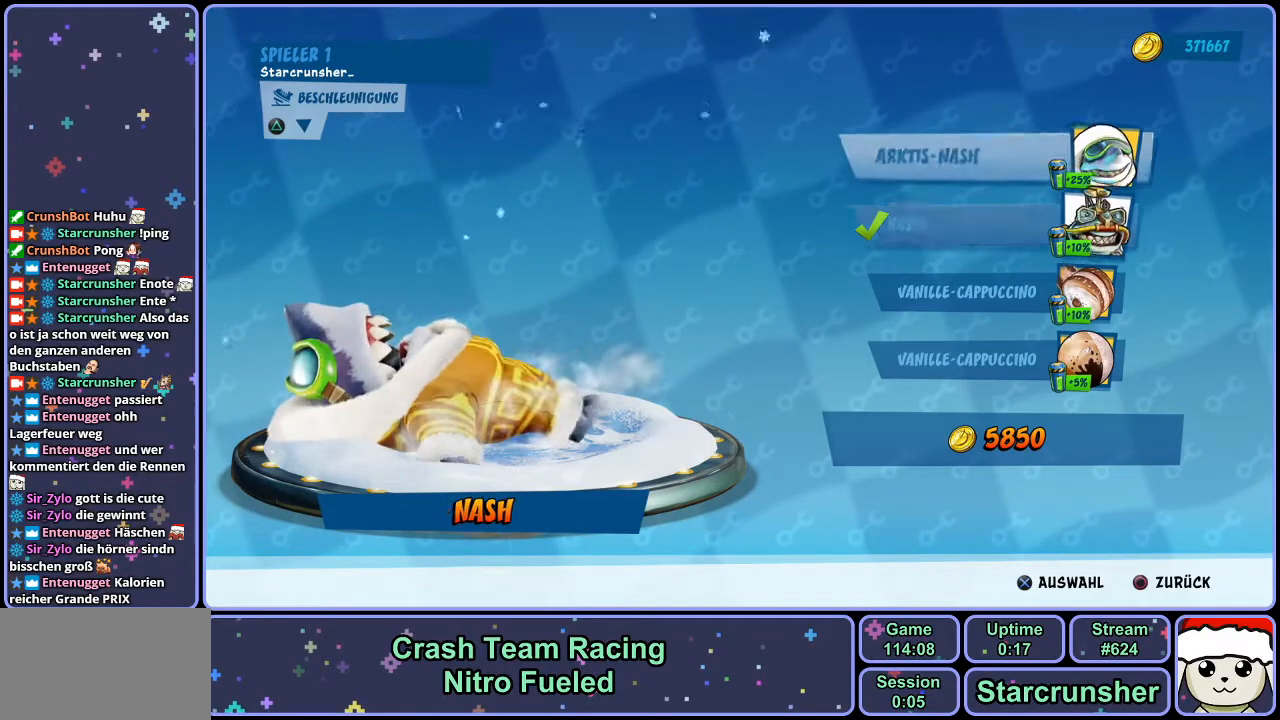
{"buttons": [], "left_stick": "center", "right_stick": "center", "events": []}
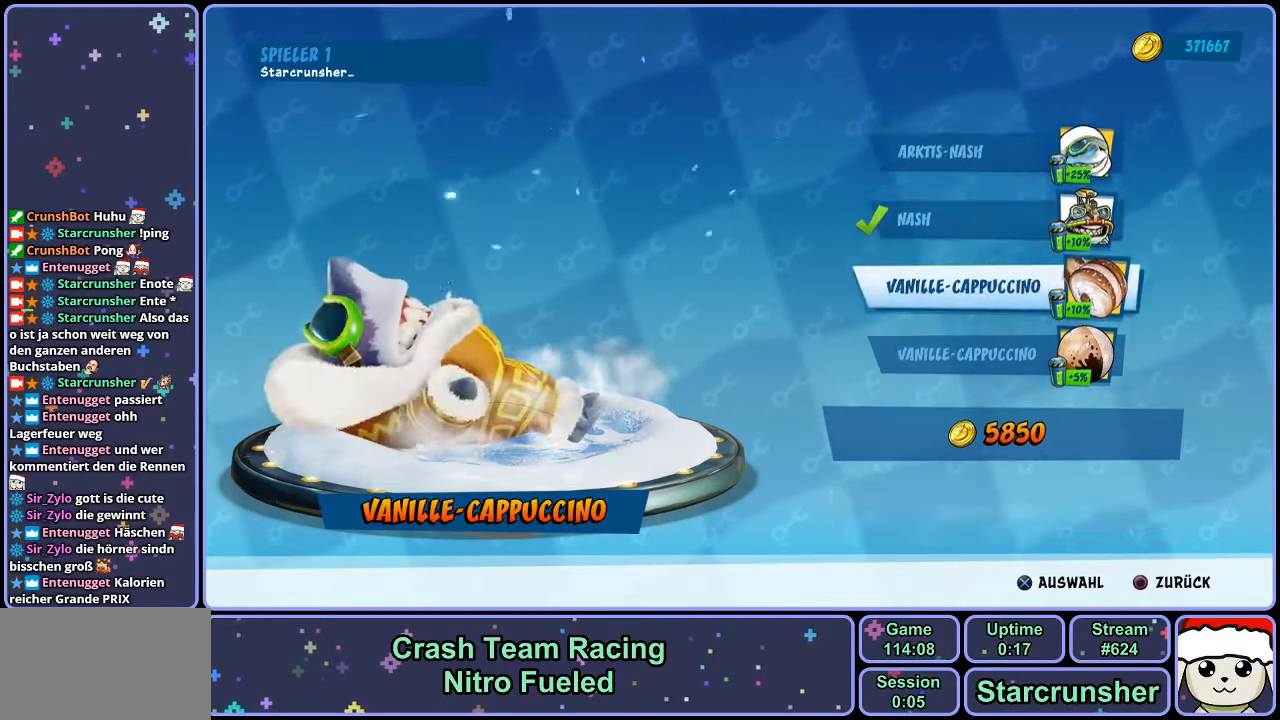
{"buttons": [], "left_stick": "center", "right_stick": "center", "events": []}
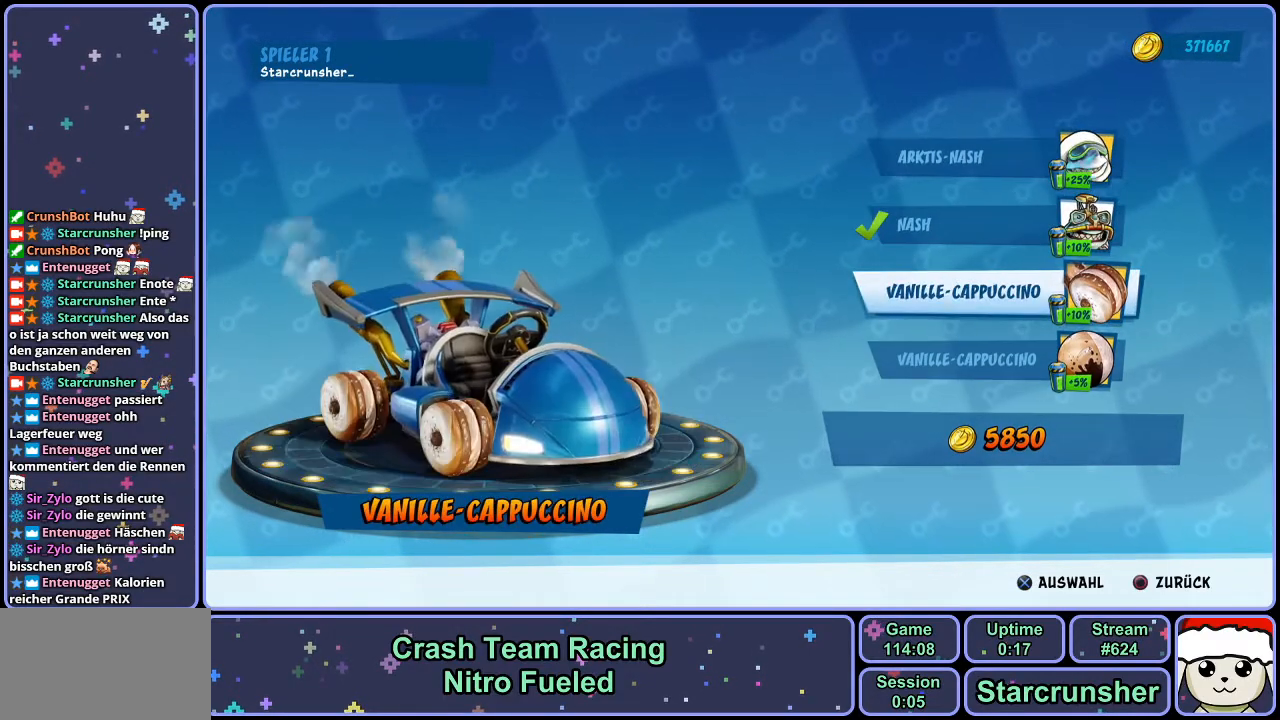
{"buttons": [], "left_stick": "center", "right_stick": "center", "events": [[383, "DPAD_DOWN", "down"], [483, "DPAD_DOWN", "up"]]}
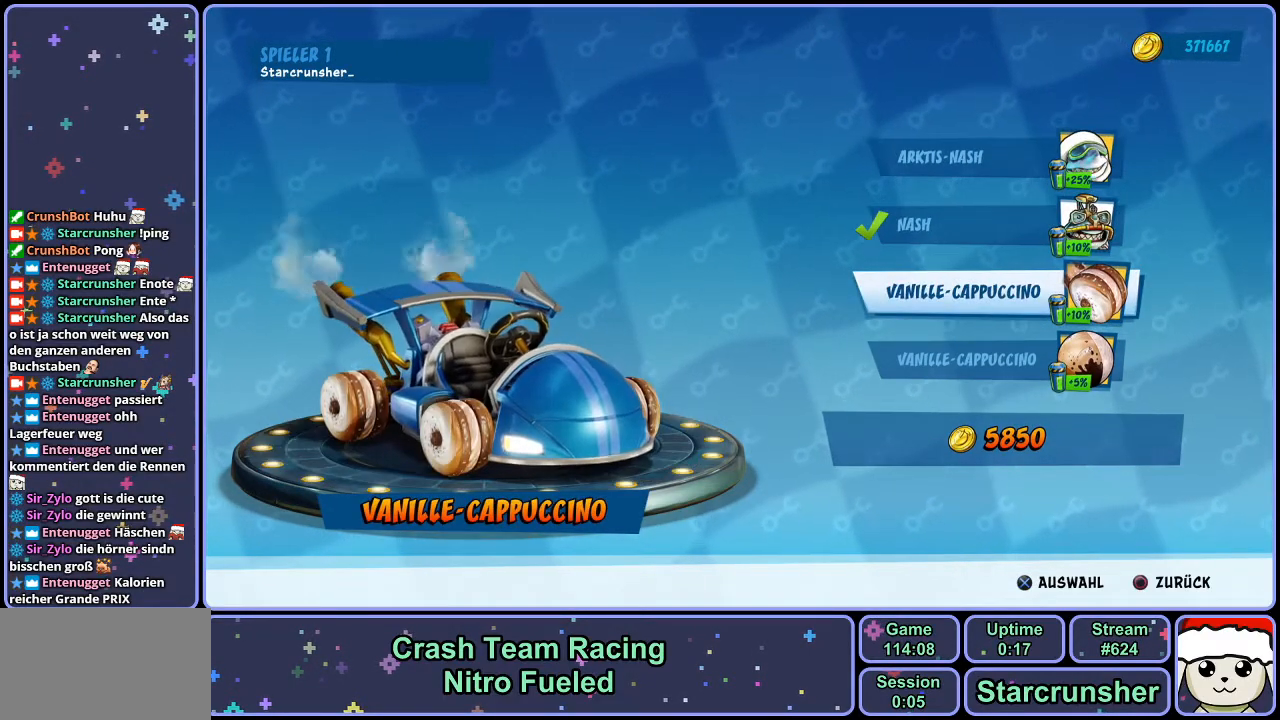
{"buttons": [], "left_stick": "center", "right_stick": "center", "events": []}
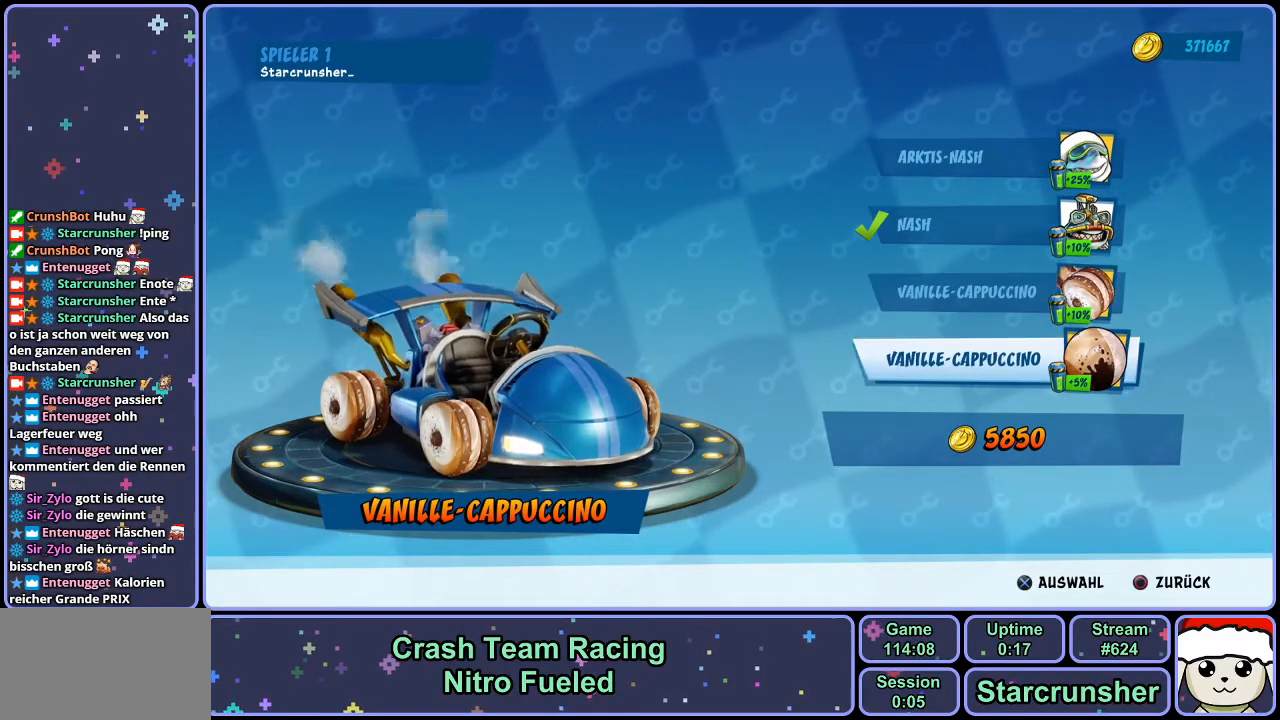
{"buttons": [], "left_stick": "center", "right_stick": "center", "events": []}
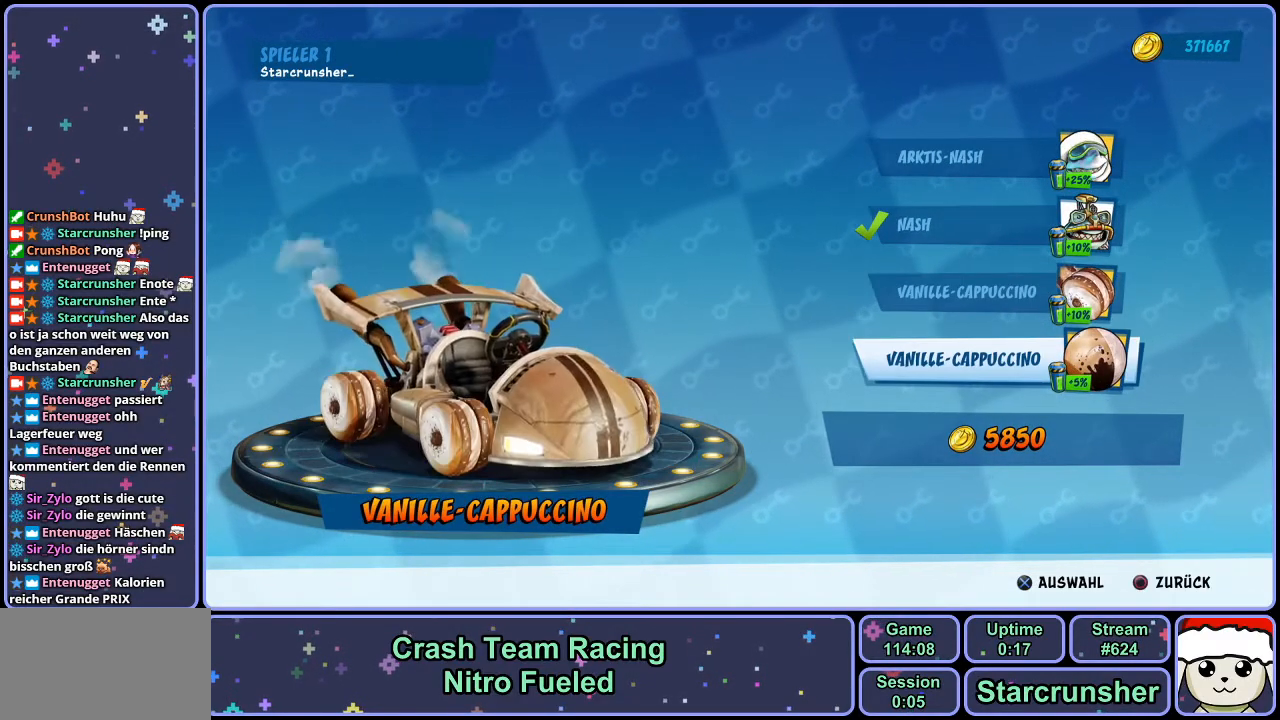
{"buttons": [], "left_stick": "center", "right_stick": "center", "events": []}
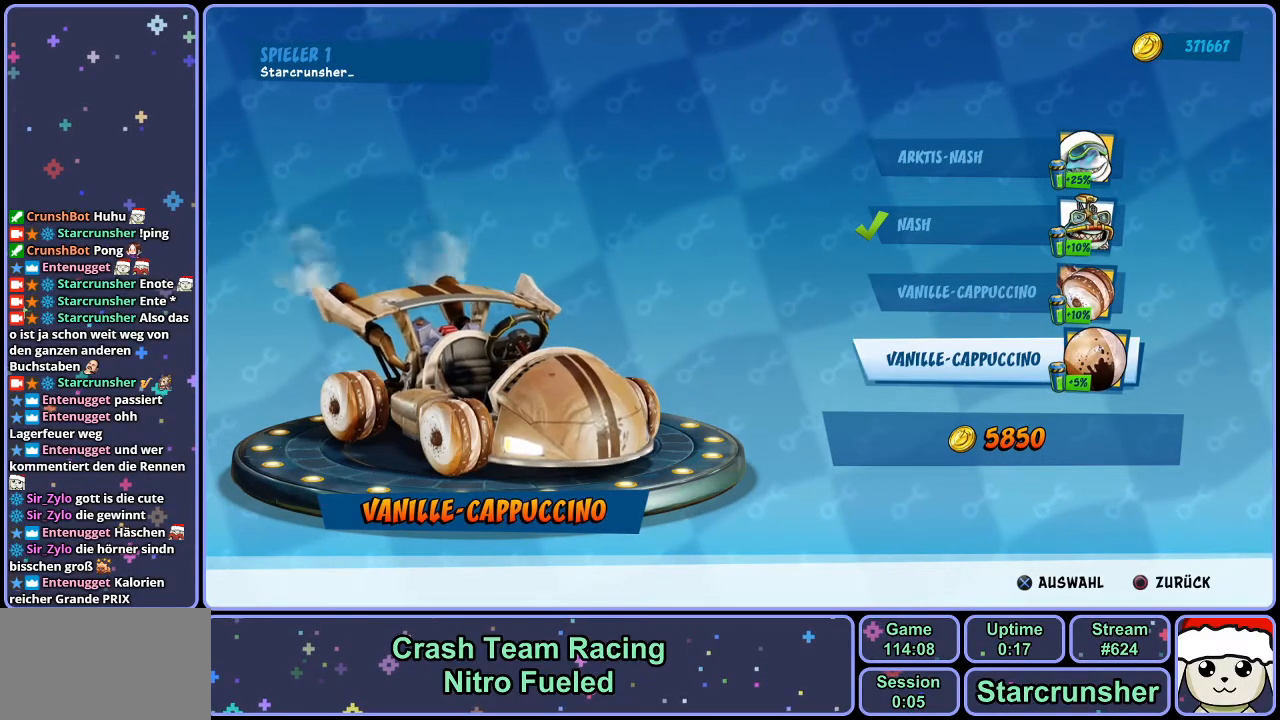
{"buttons": [], "left_stick": "center", "right_stick": "center", "events": []}
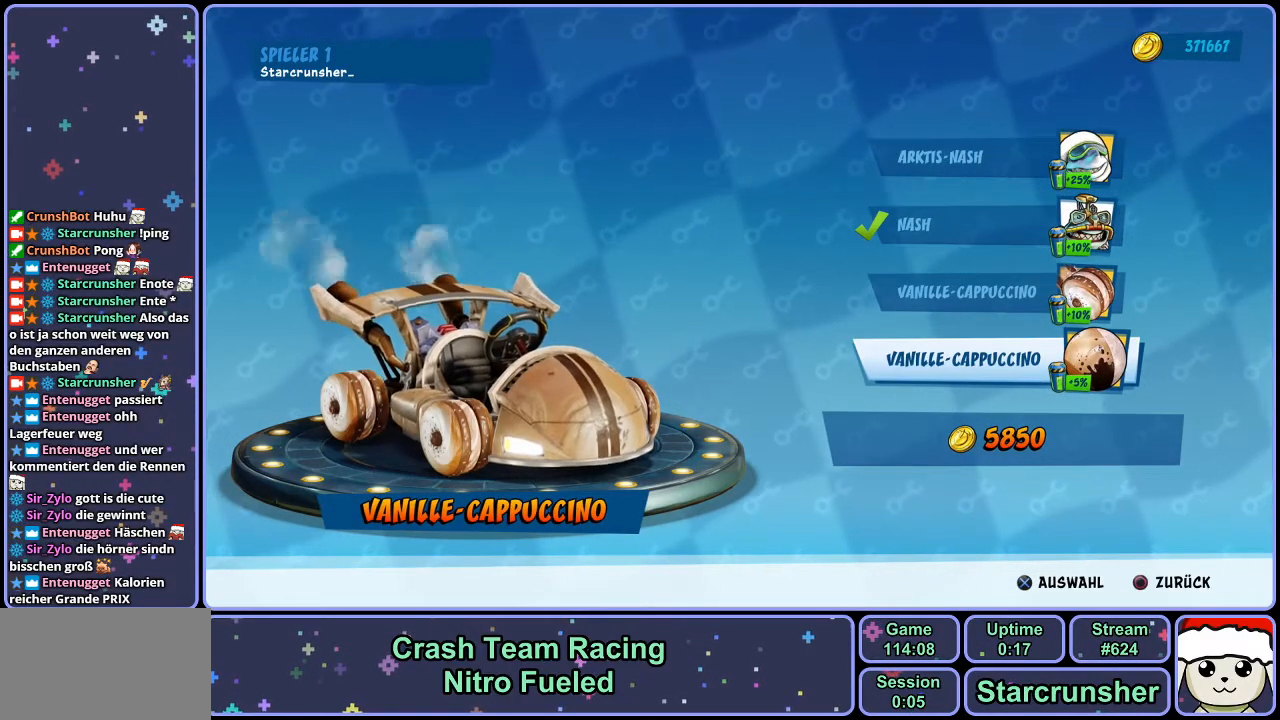
{"buttons": [], "left_stick": "center", "right_stick": "center", "events": []}
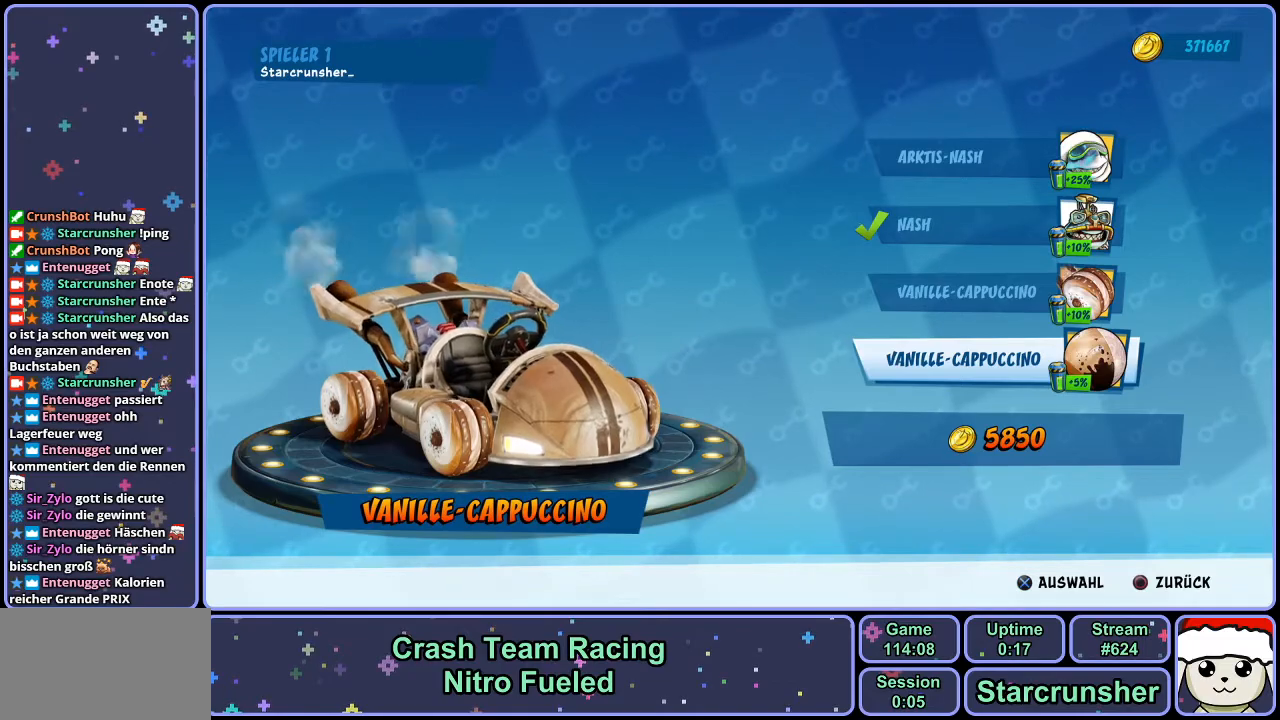
{"buttons": [], "left_stick": "center", "right_stick": "center", "events": [[33, "DPAD_DOWN", "down"], [133, "DPAD_DOWN", "up"]]}
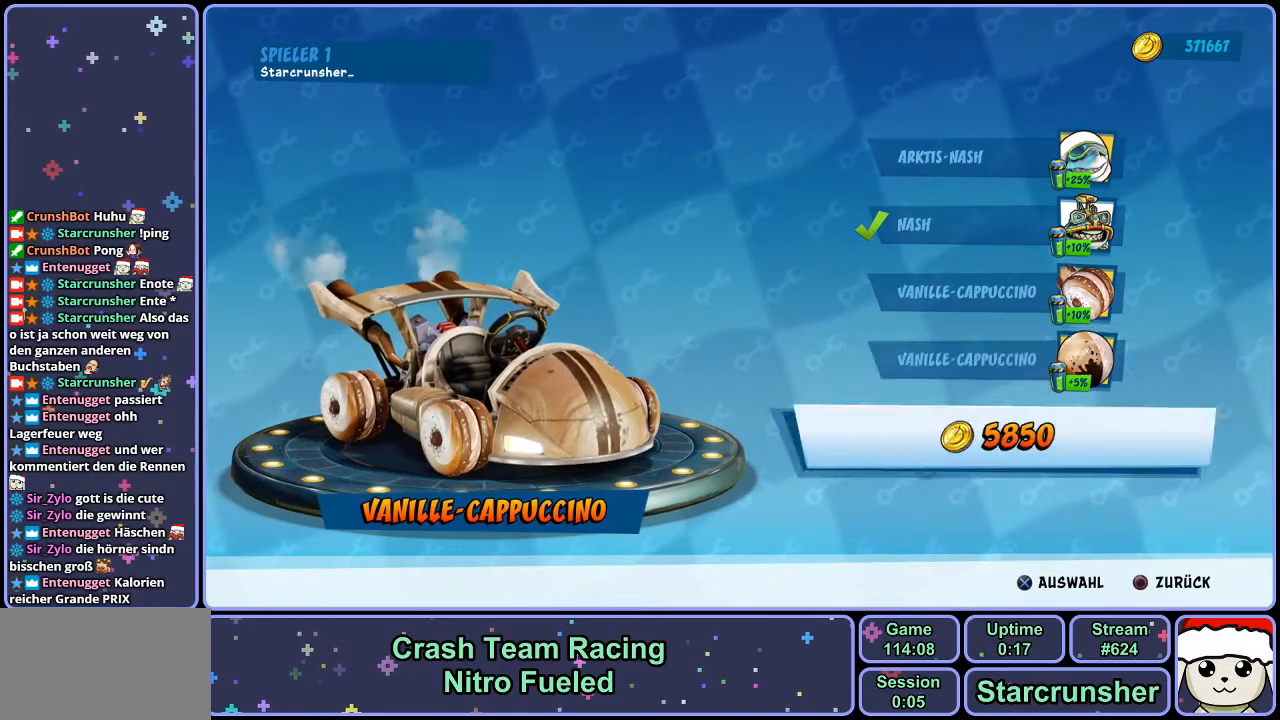
{"buttons": [], "left_stick": "center", "right_stick": "center", "events": []}
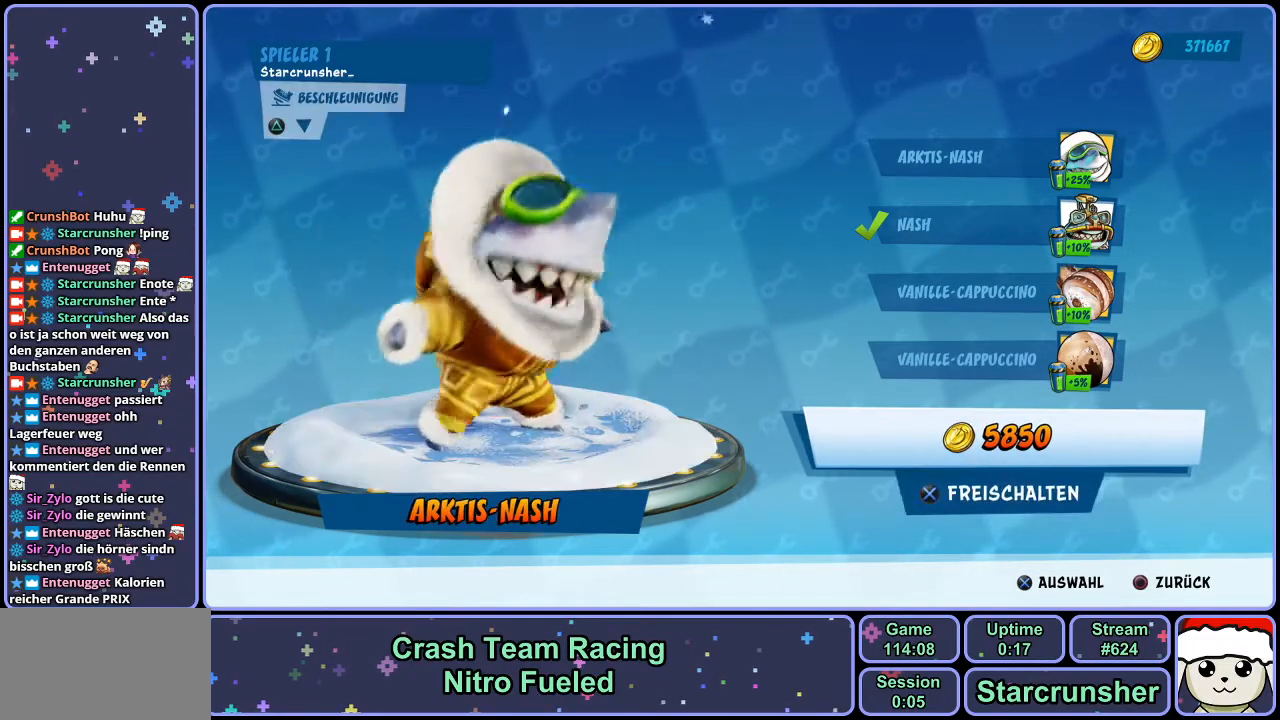
{"buttons": [], "left_stick": "center", "right_stick": "center", "events": []}
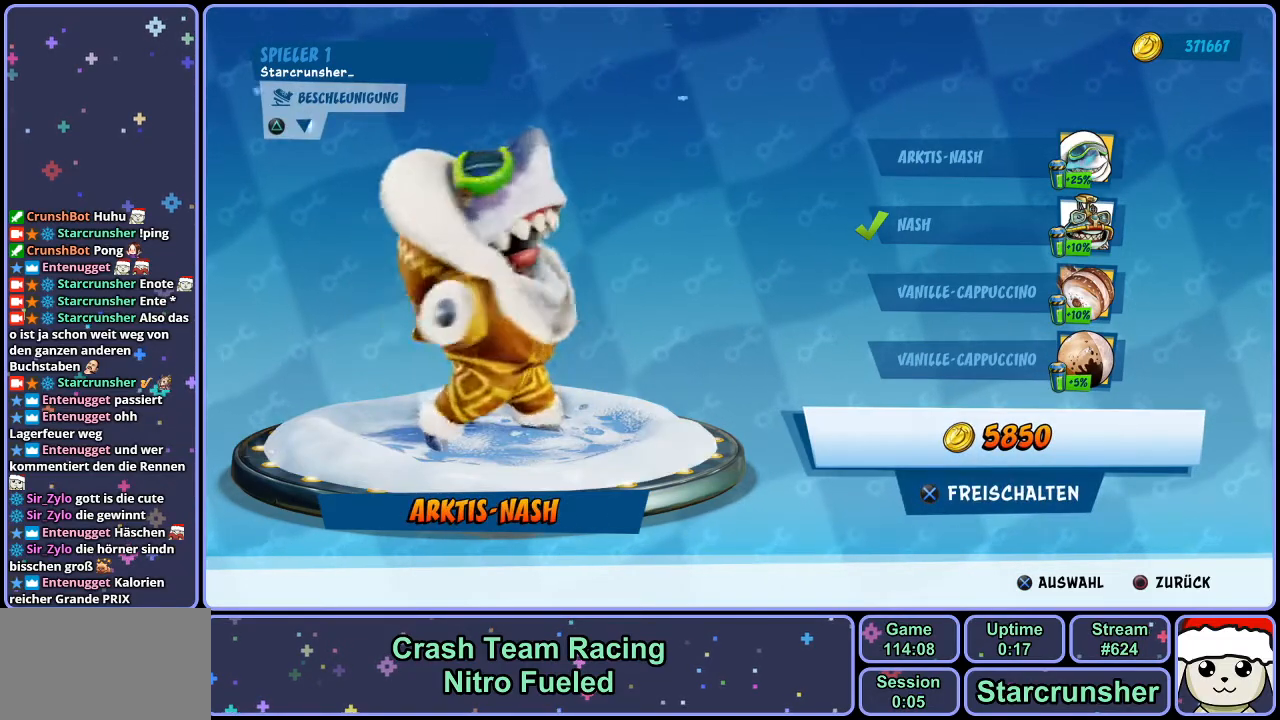
{"buttons": [], "left_stick": "center", "right_stick": "center", "events": [[33, "DPAD_UP", "down"], [133, "DPAD_UP", "up"]]}
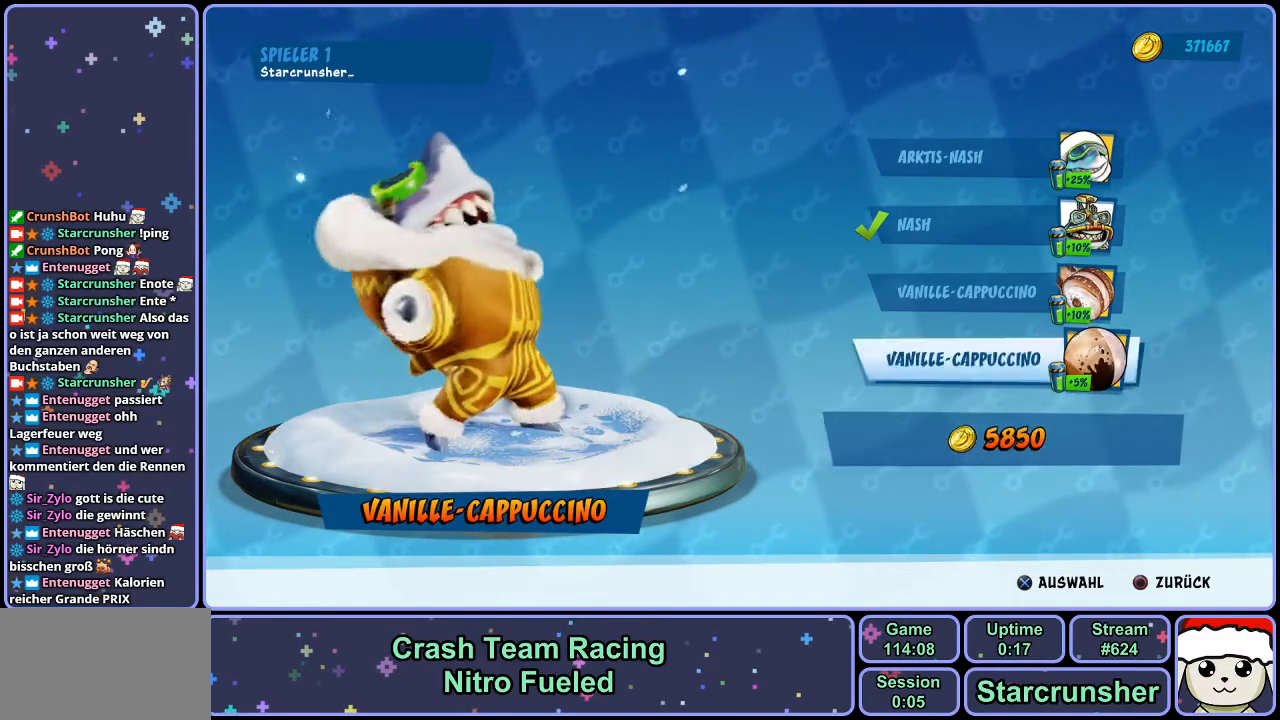
{"buttons": [], "left_stick": "center", "right_stick": "center", "events": []}
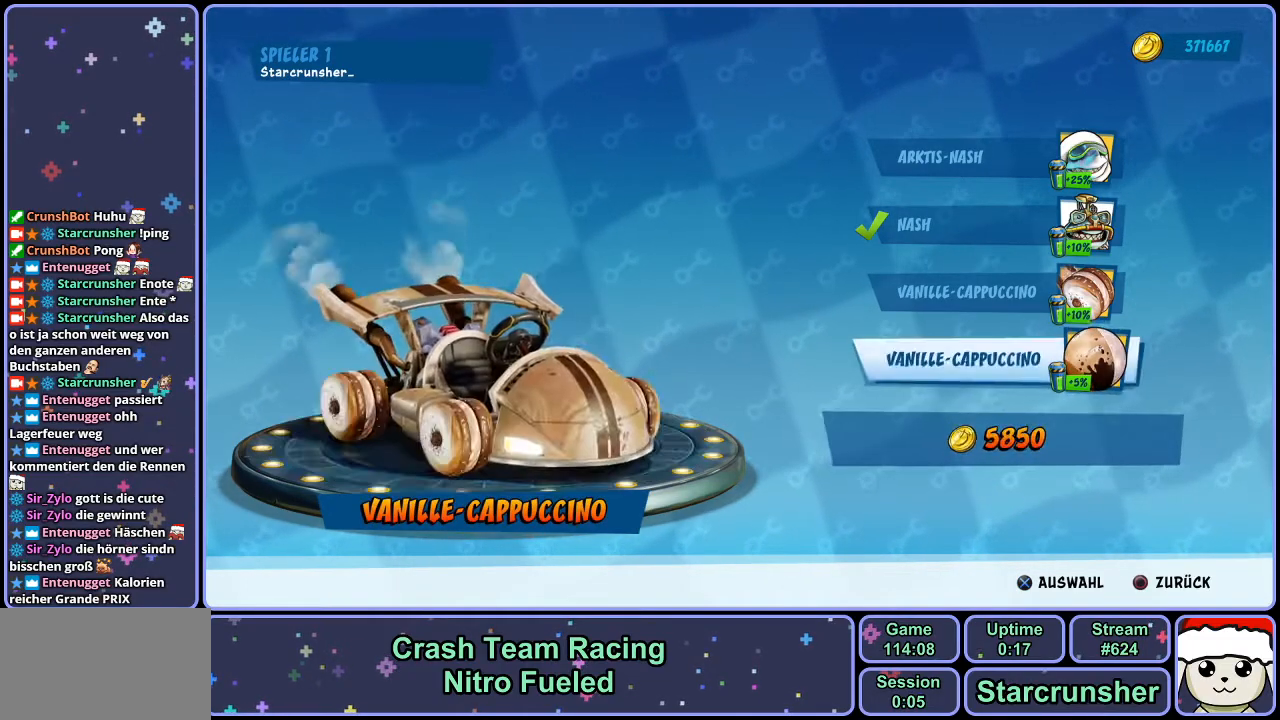
{"buttons": [], "left_stick": "center", "right_stick": "center", "events": []}
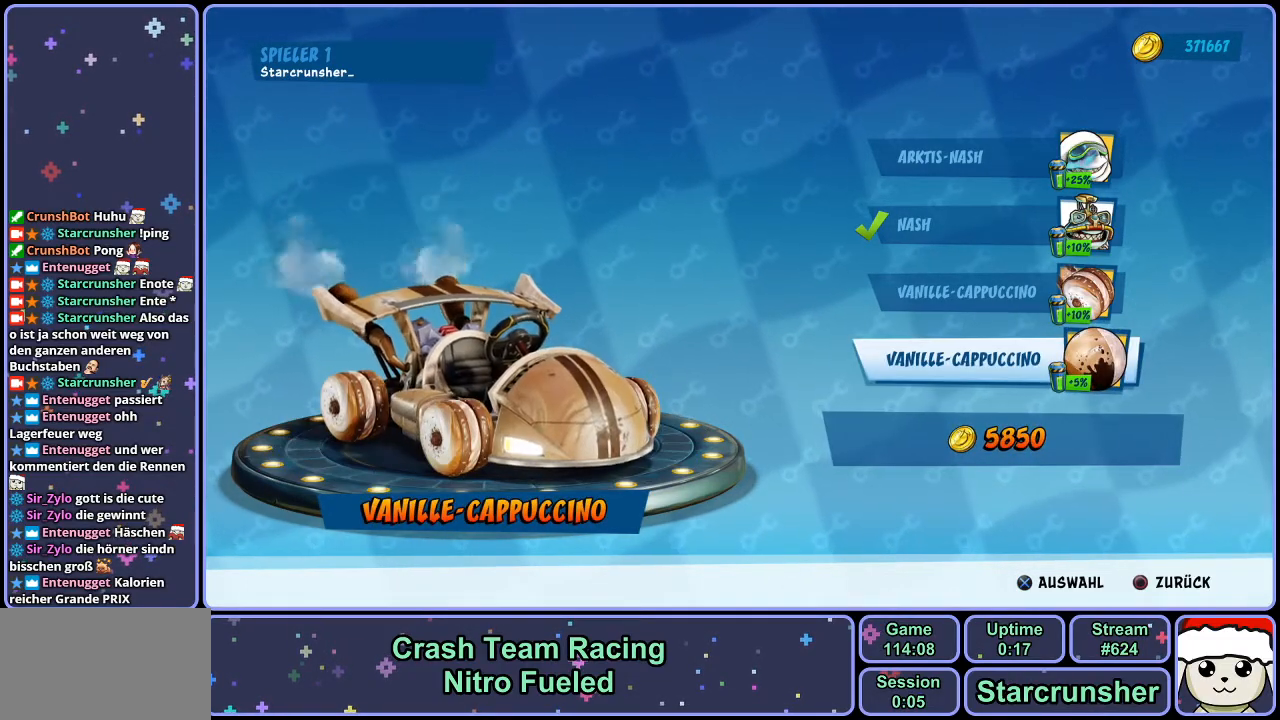
{"buttons": ["DPAD_DOWN"], "left_stick": "center", "right_stick": "center", "events": [[450, "DPAD_DOWN", "down"]]}
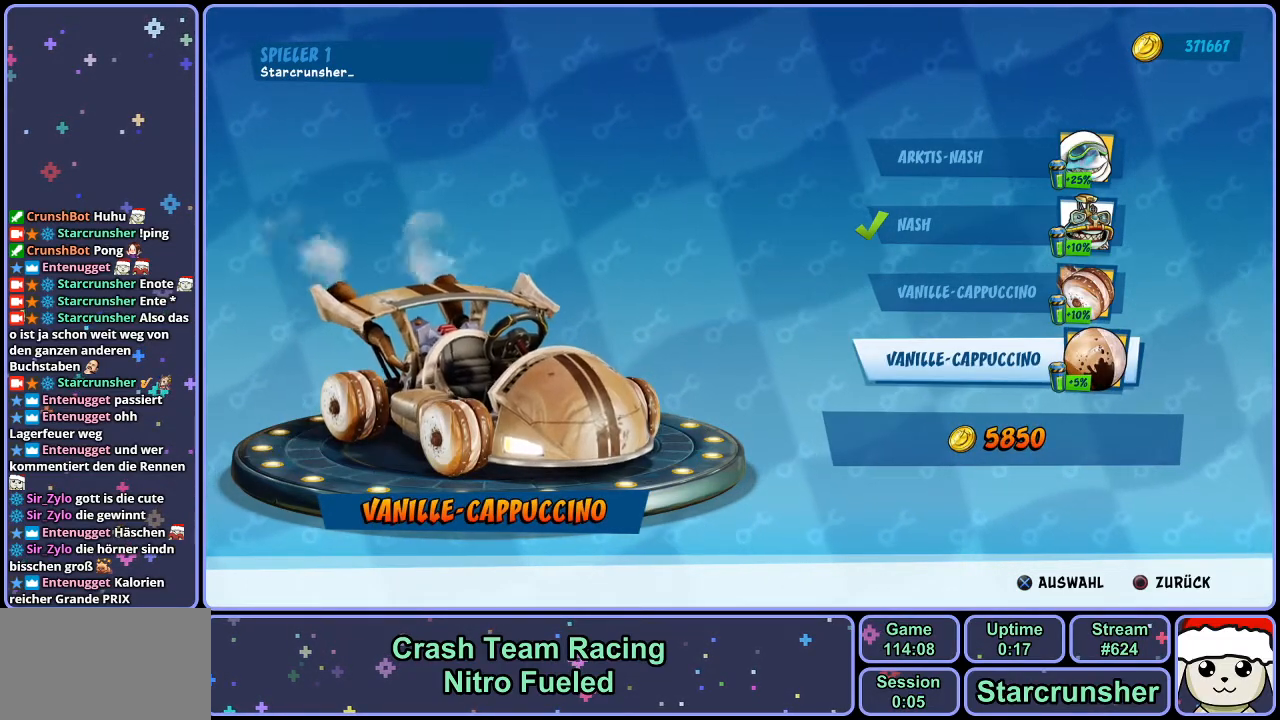
{"buttons": [], "left_stick": "center", "right_stick": "center", "events": [[33, "DPAD_DOWN", "up"], [83, "CROSS", "down"], [183, "CROSS", "up"]]}
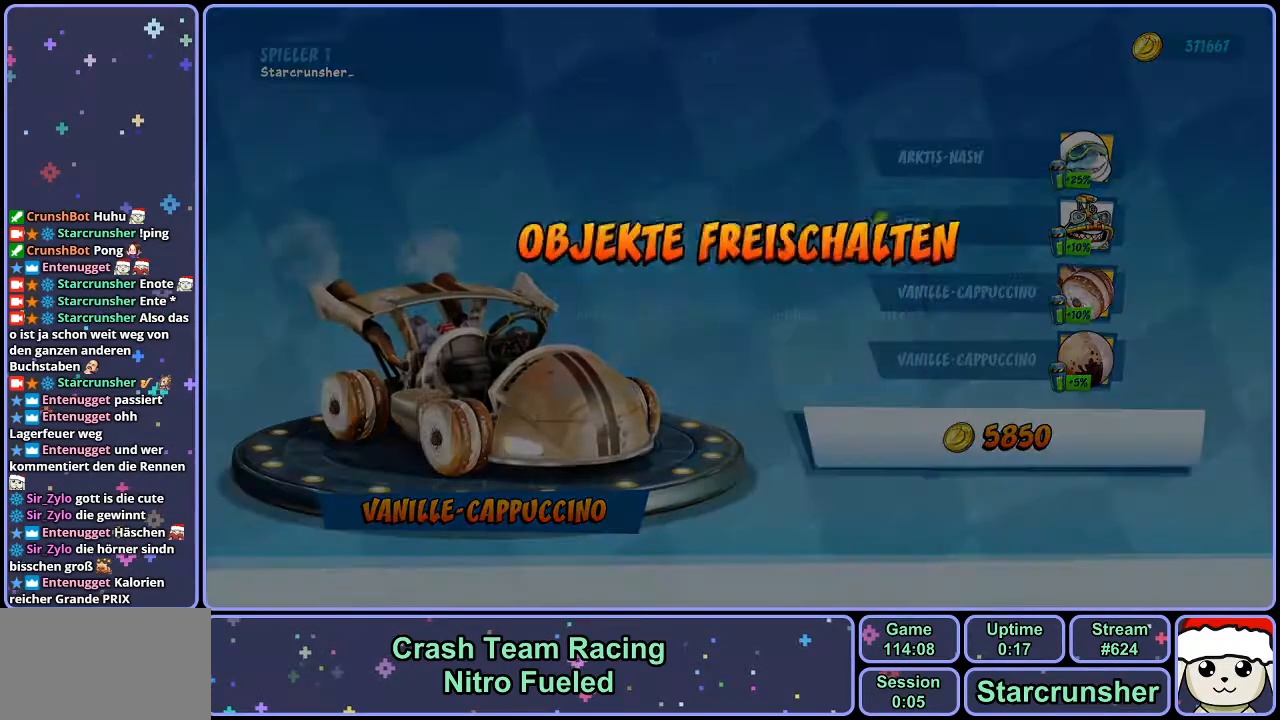
{"buttons": [], "left_stick": "center", "right_stick": "center", "events": [[183, "CROSS", "down"], [250, "CROSS", "up"]]}
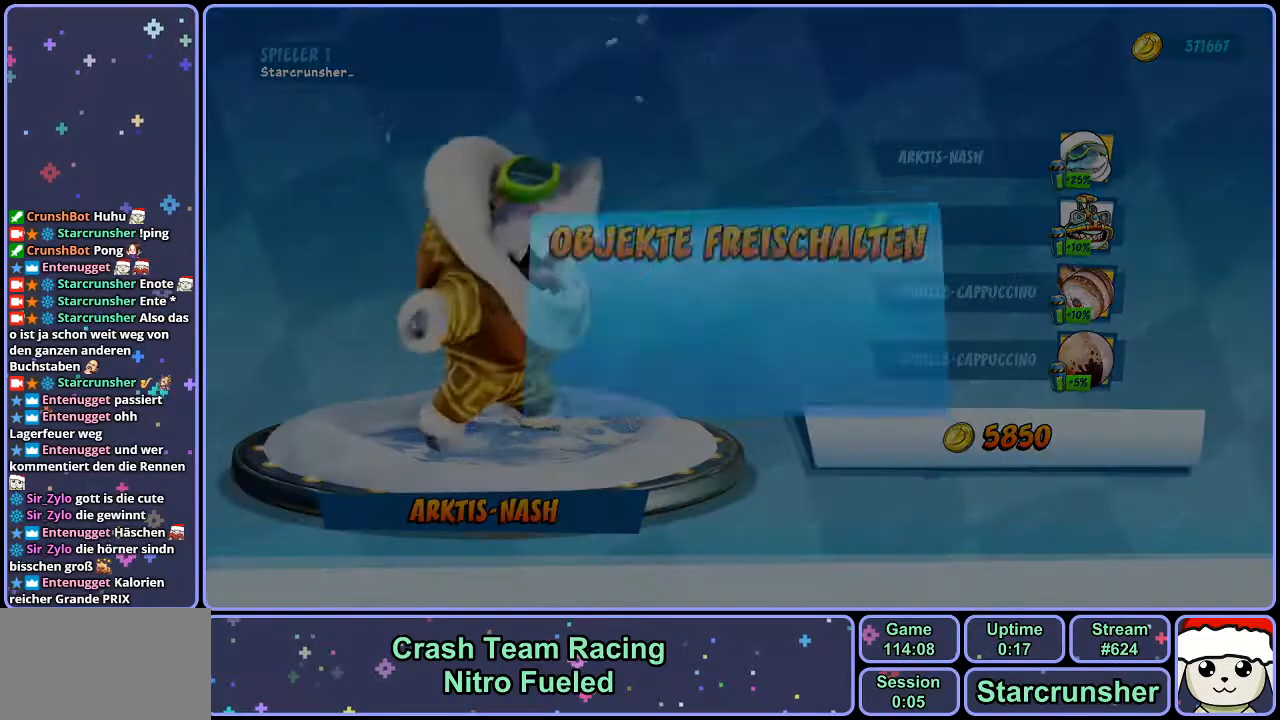
{"buttons": [], "left_stick": "center", "right_stick": "center", "events": []}
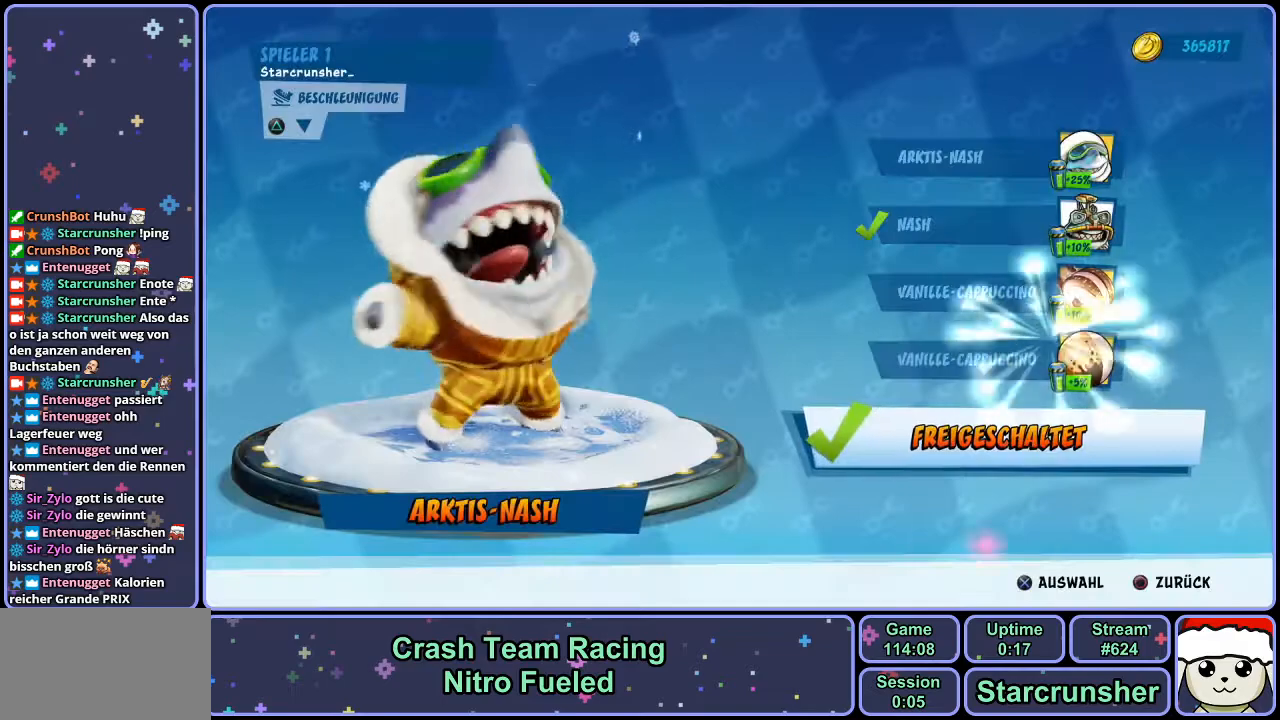
{"buttons": [], "left_stick": "center", "right_stick": "center", "events": []}
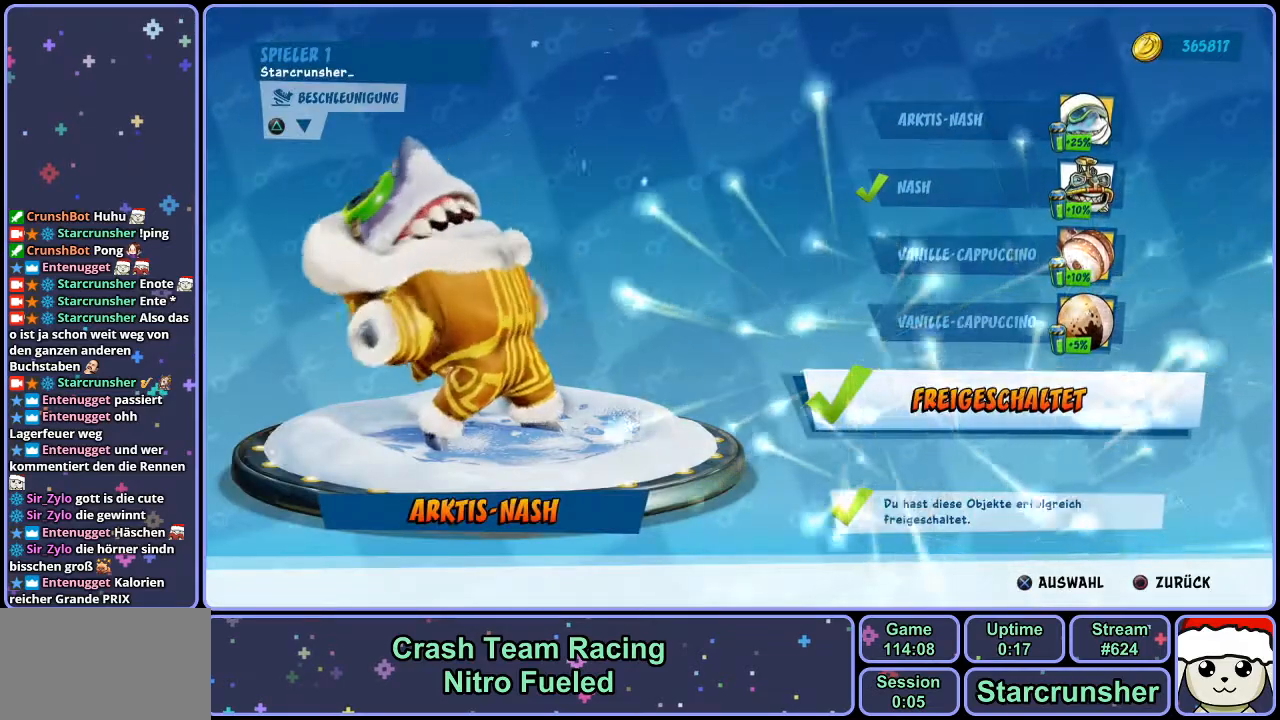
{"buttons": [], "left_stick": "center", "right_stick": "center", "events": [[17, "CIRCLE", "down"], [117, "CIRCLE", "up"], [183, "CIRCLE", "down"], [267, "CIRCLE", "up"], [333, "CIRCLE", "down"], [400, "CIRCLE", "up"]]}
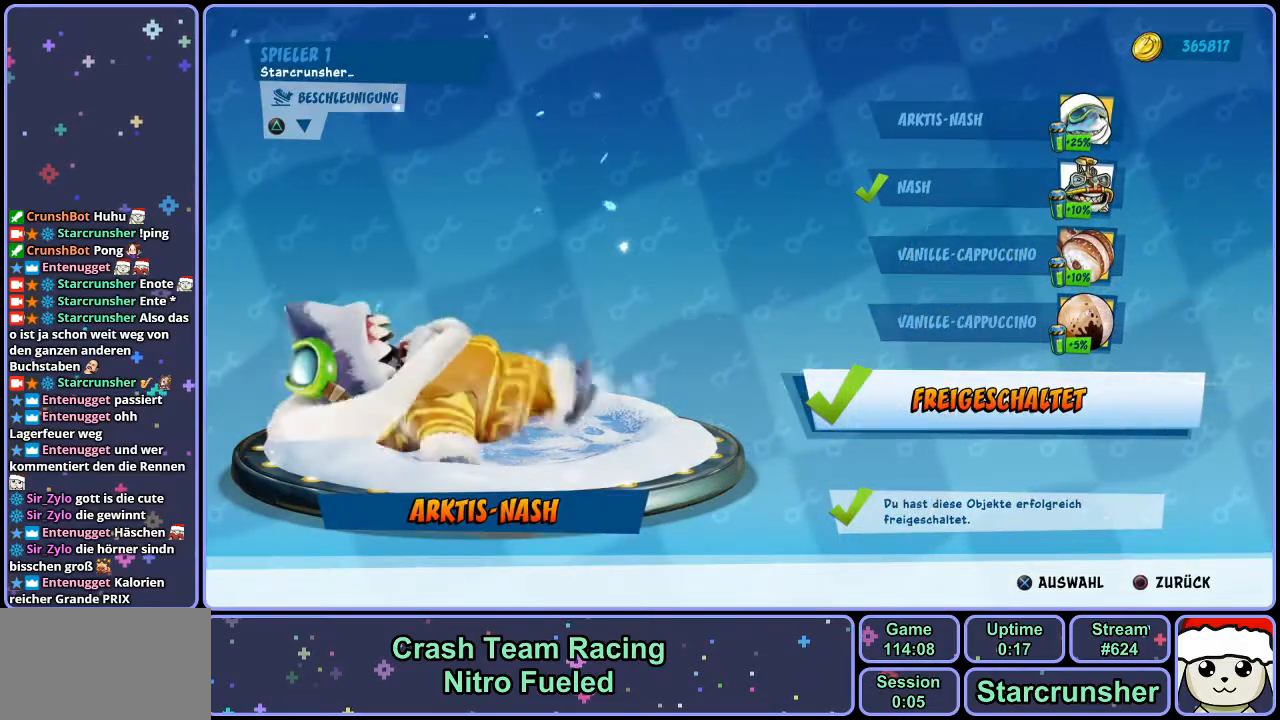
{"buttons": [], "left_stick": "center", "right_stick": "center", "events": [[200, "CIRCLE", "down"], [283, "CIRCLE", "up"]]}
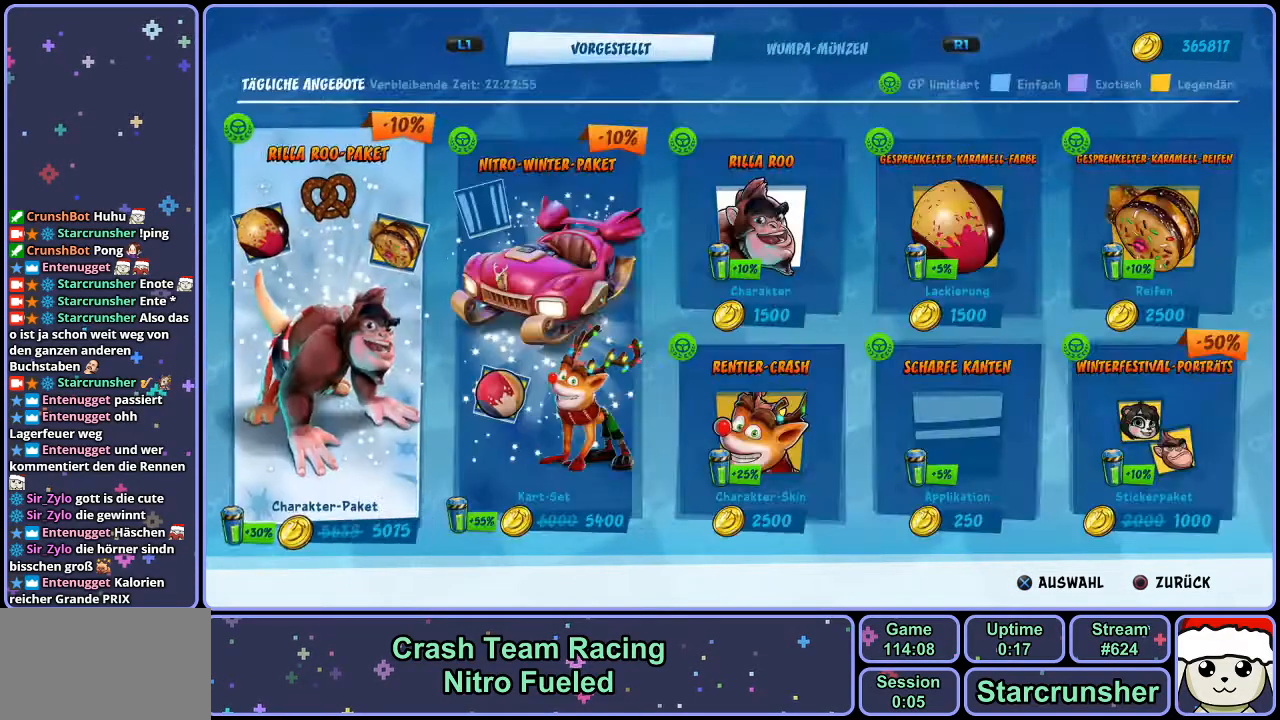
{"buttons": [], "left_stick": "center", "right_stick": "center", "events": []}
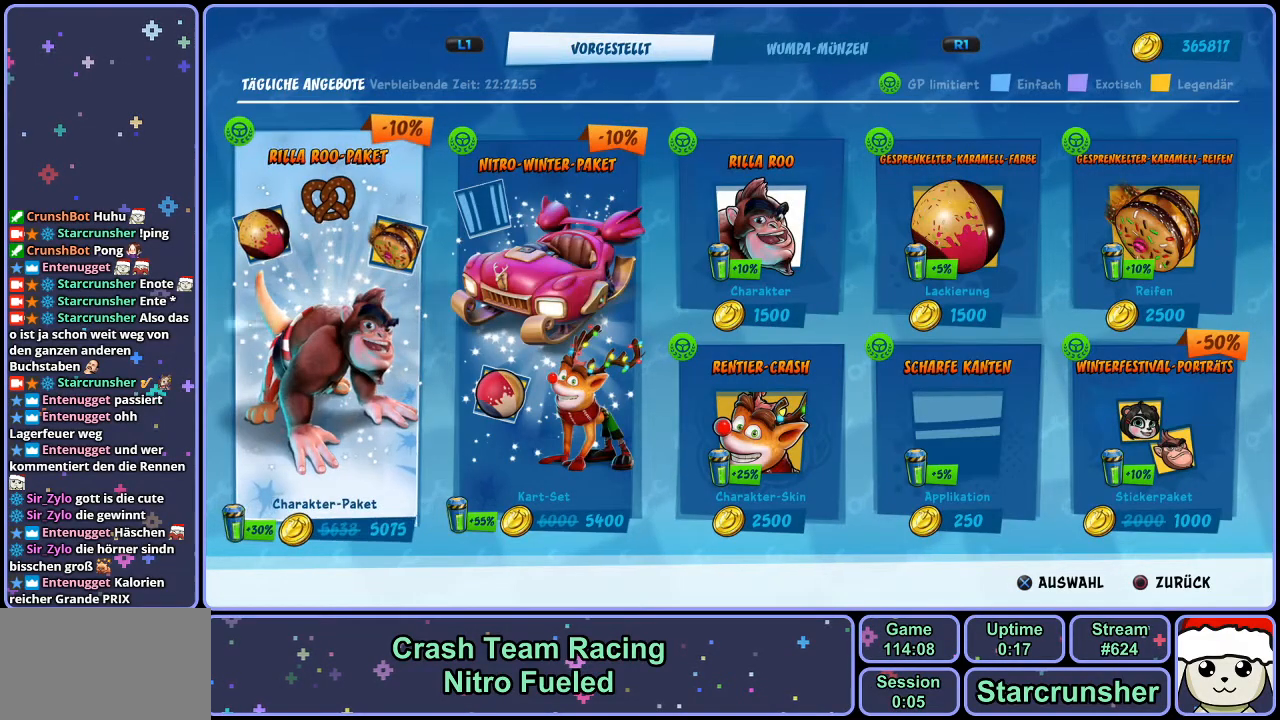
{"buttons": [], "left_stick": "center", "right_stick": "center", "events": []}
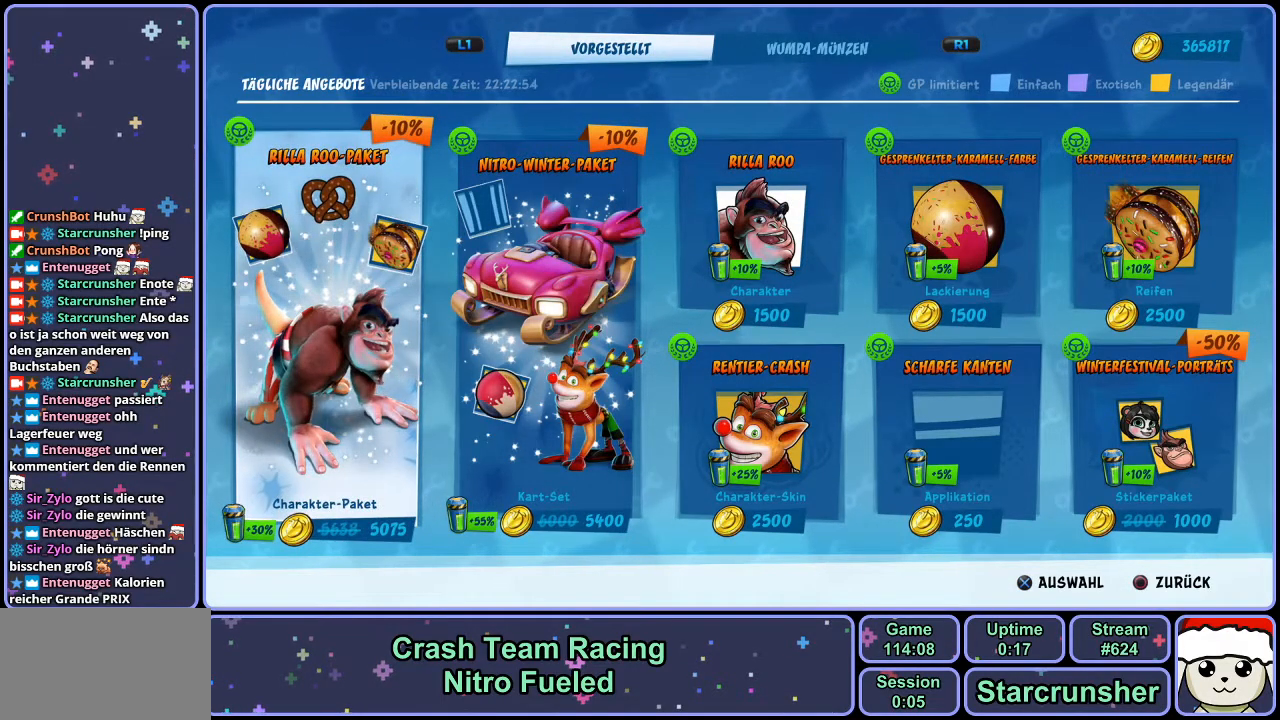
{"buttons": [], "left_stick": "center", "right_stick": "center", "events": [[150, "CROSS", "down"], [233, "CROSS", "up"]]}
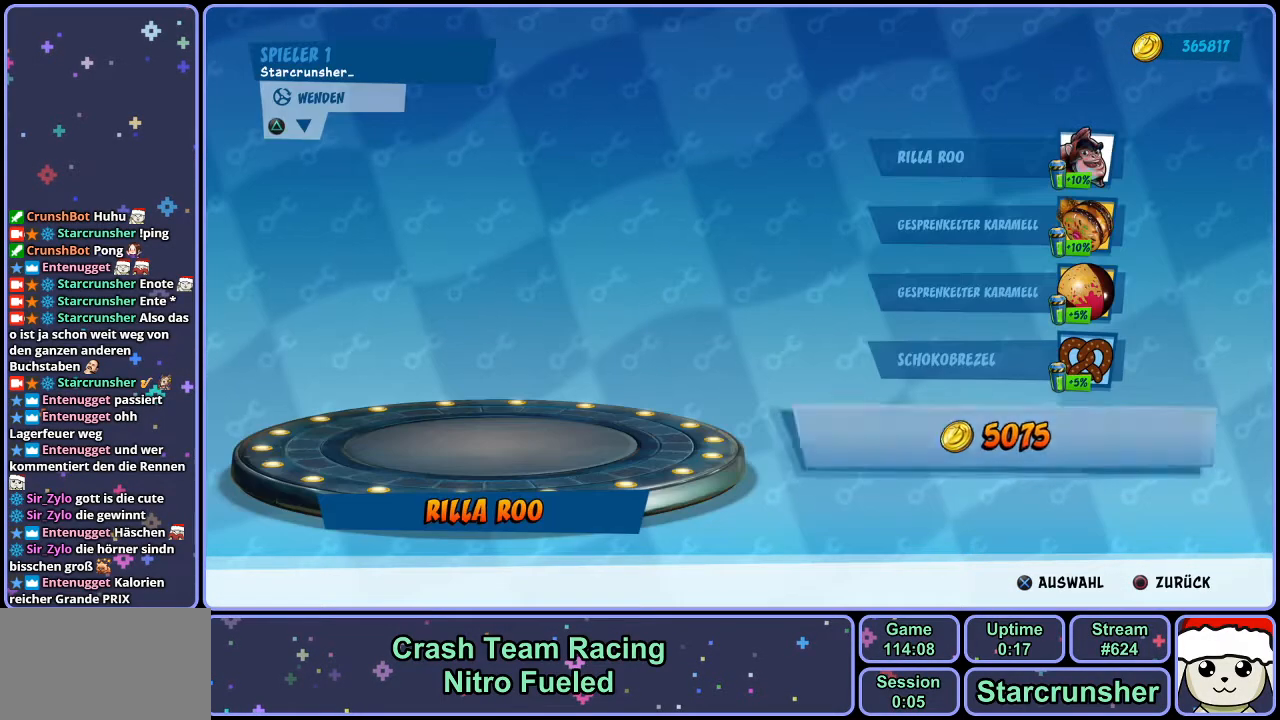
{"buttons": [], "left_stick": "center", "right_stick": "center", "events": [[183, "DPAD_UP", "down"], [250, "DPAD_UP", "up"], [317, "DPAD_UP", "down"], [383, "DPAD_UP", "up"], [450, "DPAD_UP", "down"], [500, "DPAD_UP", "up"]]}
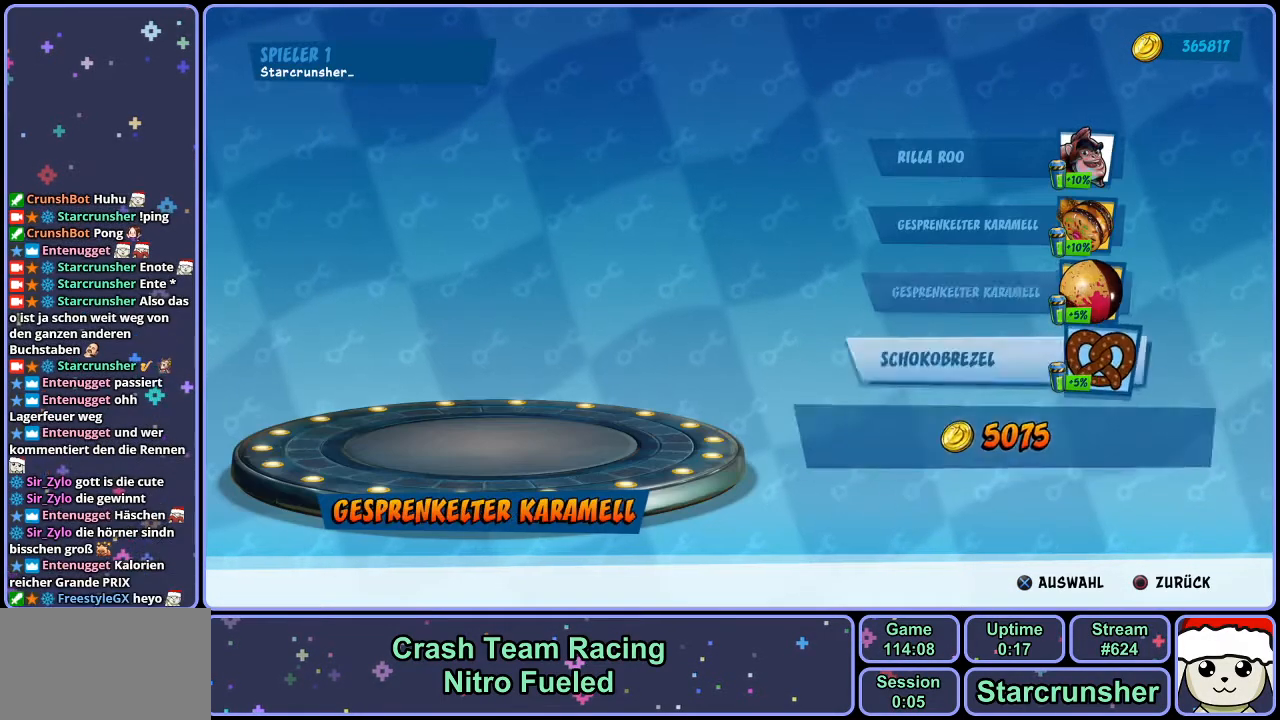
{"buttons": [], "left_stick": "center", "right_stick": "center", "events": [[67, "DPAD_UP", "down"], [133, "DPAD_UP", "up"]]}